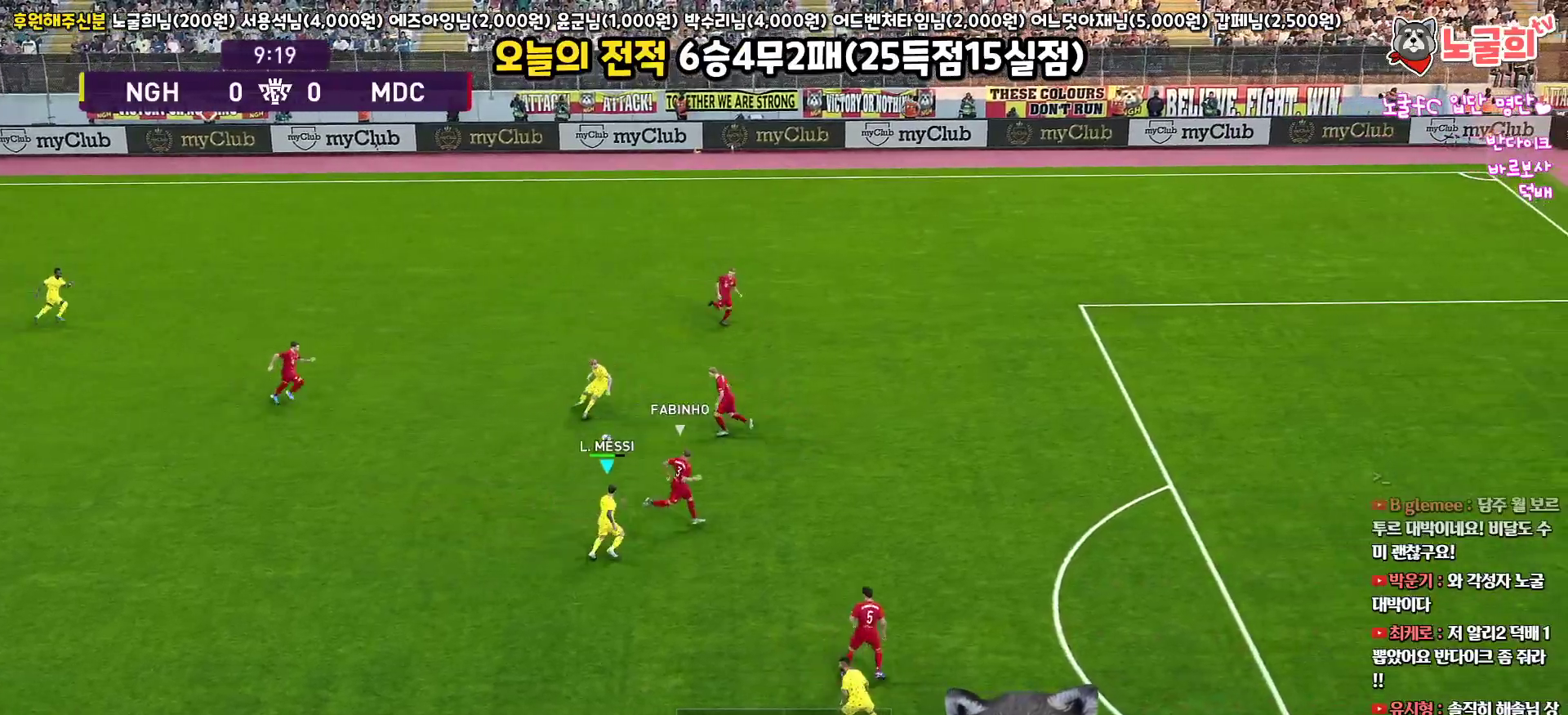
Gameplay with a controller (PlayStation layout); each line is a JSON object with the inputs held at the frame after it. "events" lists button and stick changes between this image and that frame as [ms after this image, input, new state], when the widget could be followed in between.
{"buttons": ["L1", "L3"], "left_stick": "up", "right_stick": "center", "events": [[100, "L1", "up"], [133, "L3", "up"], [150, "left_stick", "up"], [217, "L1", "down"], [217, "L3", "down"], [233, "CROSS", "down"], [333, "CROSS", "up"]]}
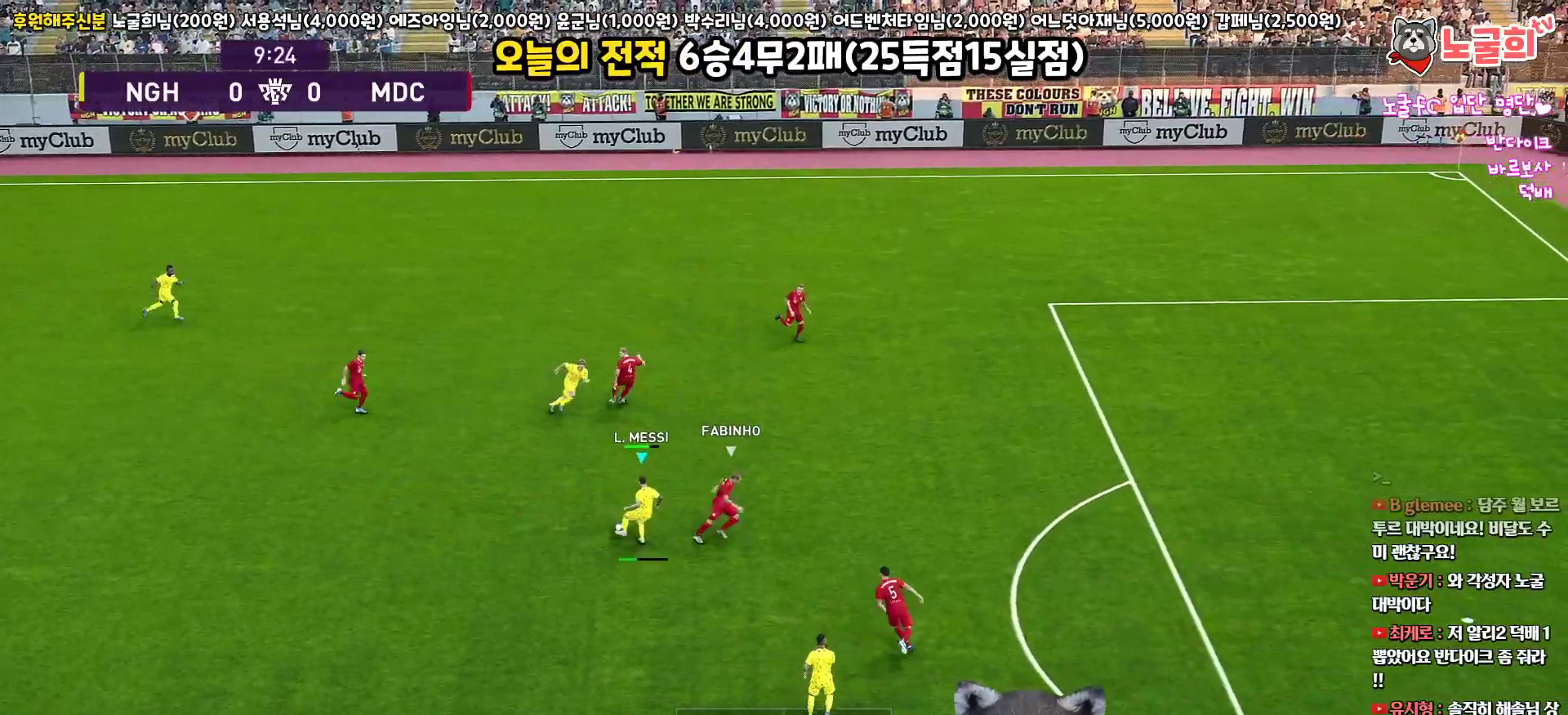
{"buttons": ["L3"], "left_stick": "down-right", "right_stick": "center", "events": [[183, "L1", "up"], [183, "left_stick", "down-right"], [250, "R1", "down"], [400, "R1", "up"]]}
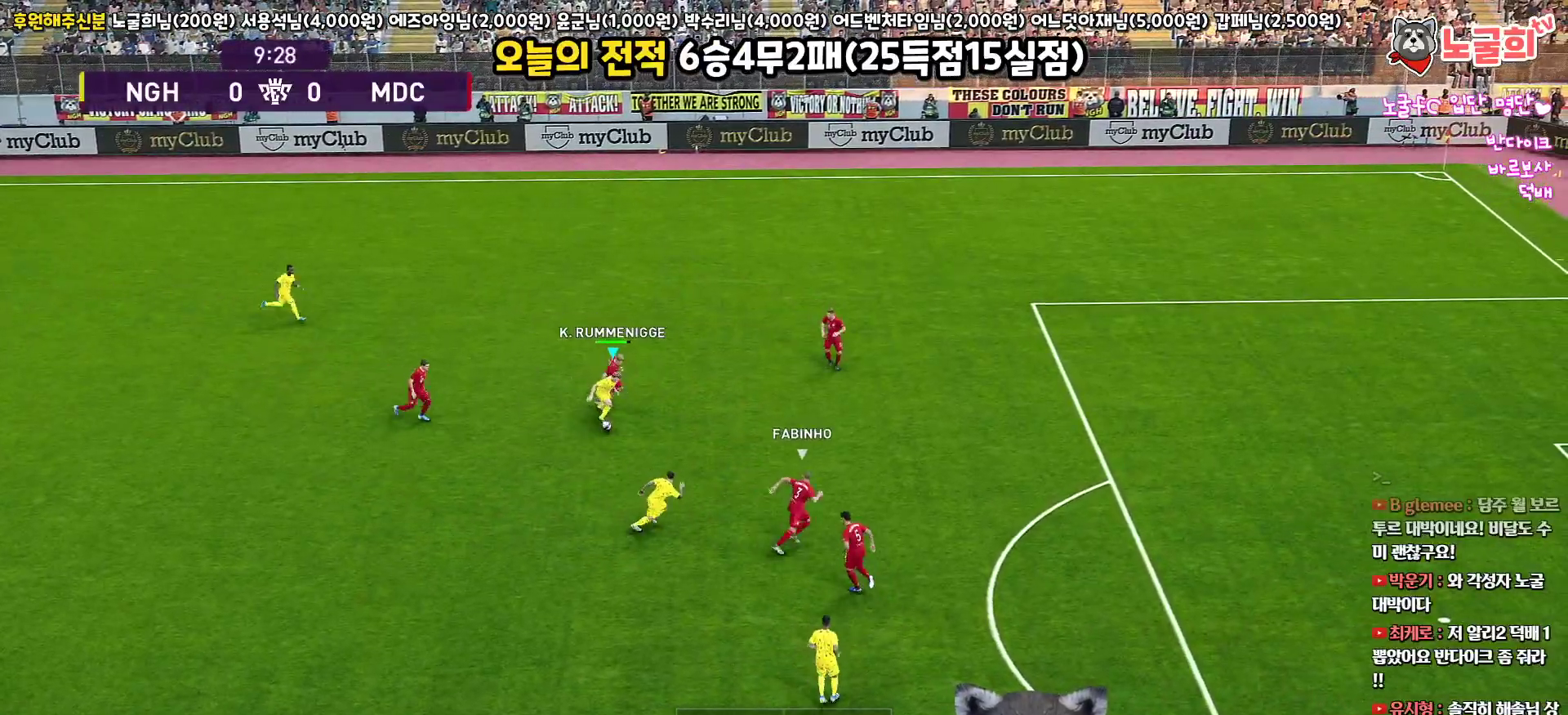
{"buttons": ["L3"], "left_stick": "right", "right_stick": "center", "events": [[383, "left_stick", "right"]]}
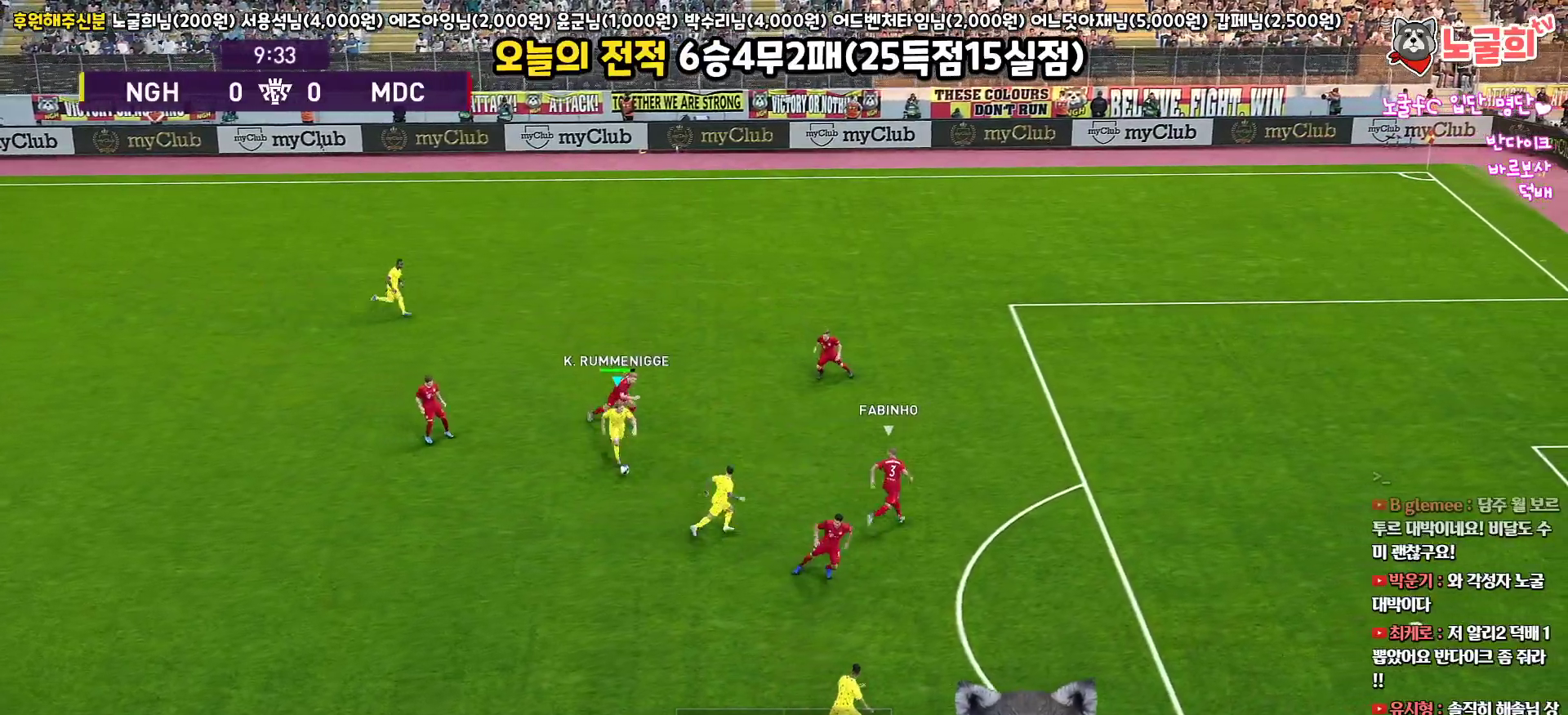
{"buttons": ["L3"], "left_stick": "down-right", "right_stick": "center", "events": [[50, "left_stick", "down-right"], [350, "right_stick", "right"], [400, "CROSS", "down"], [433, "right_stick", "center"], [450, "CROSS", "up"]]}
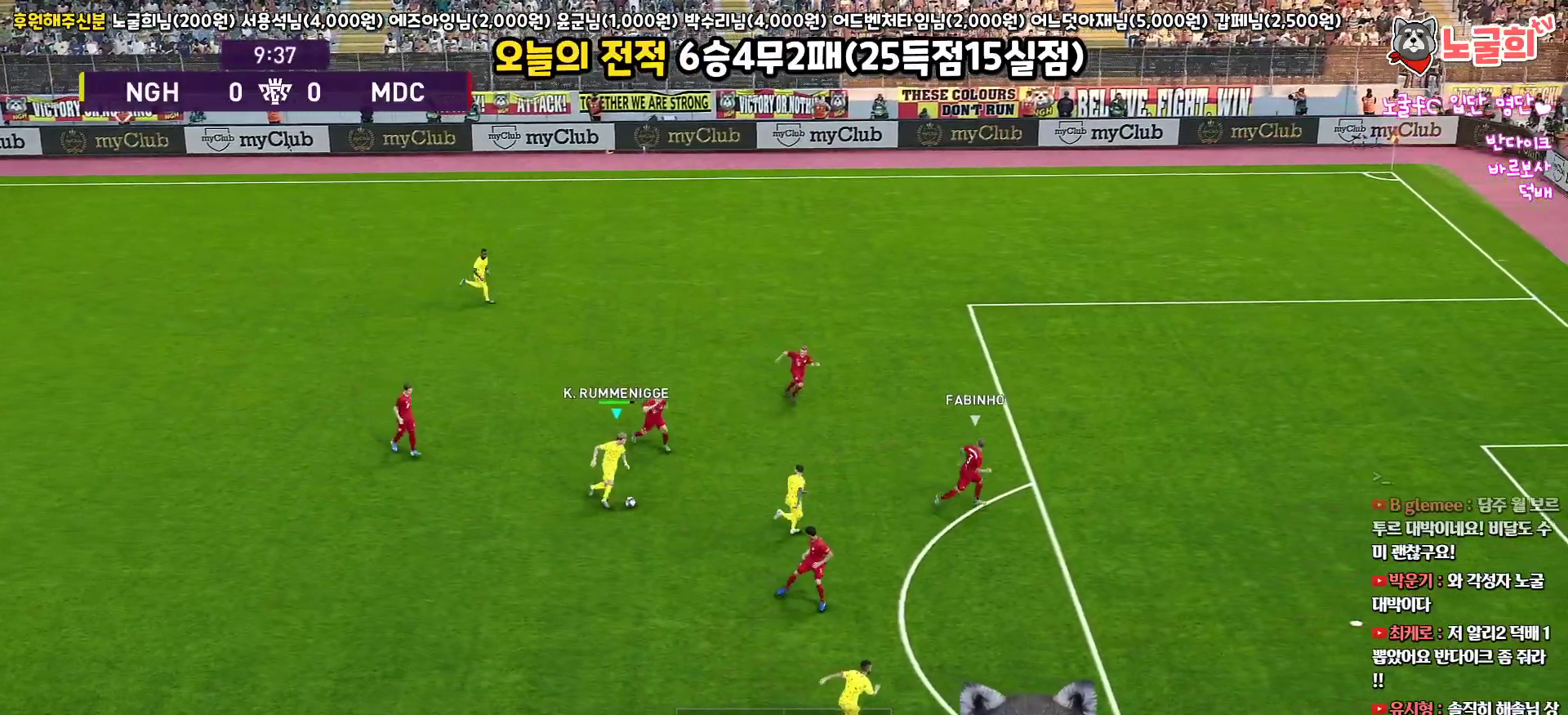
{"buttons": ["L3"], "left_stick": "down-right", "right_stick": "center", "events": []}
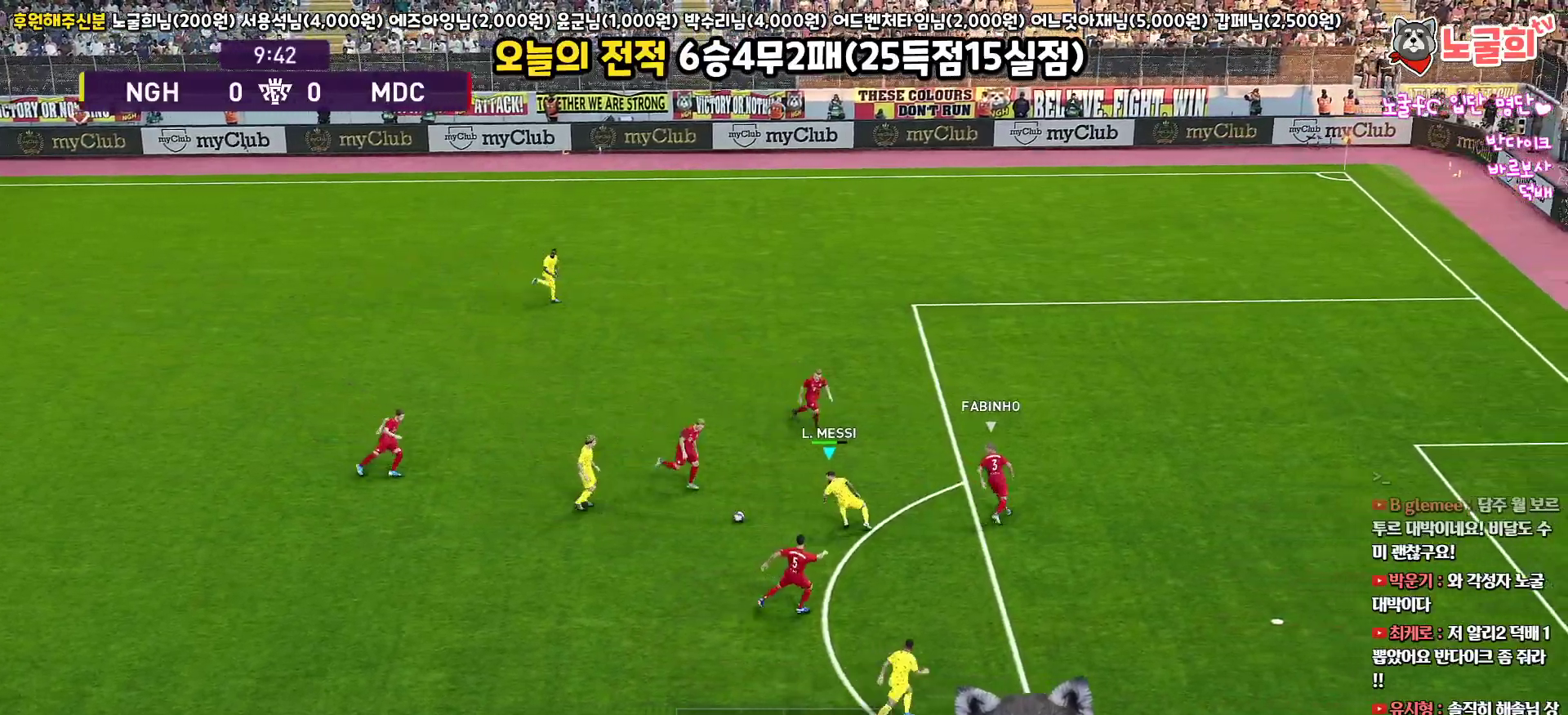
{"buttons": ["R2", "L3"], "left_stick": "down-right", "right_stick": "center", "events": [[67, "CROSS", "down"], [167, "CROSS", "up"], [367, "R2", "down"]]}
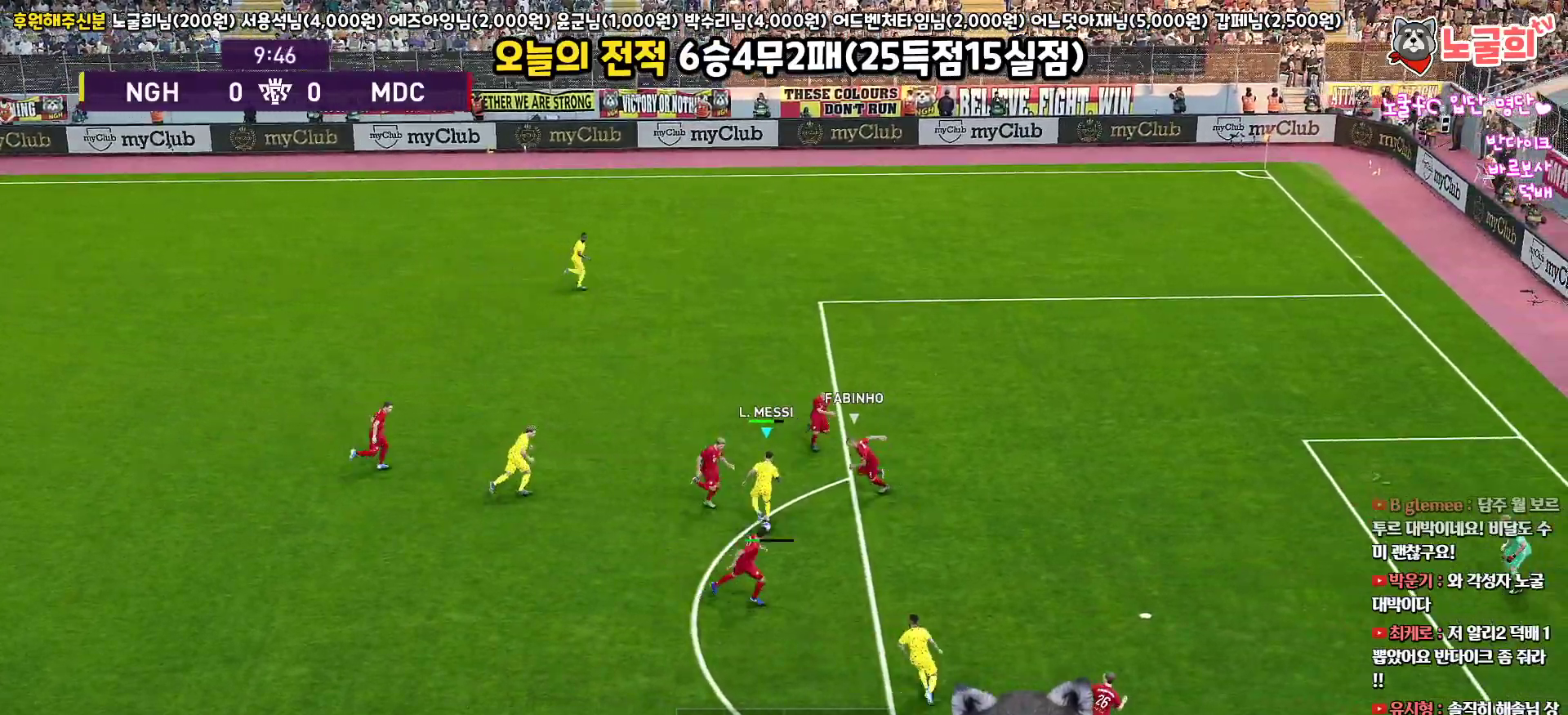
{"buttons": ["L3"], "left_stick": "up", "right_stick": "center", "events": [[17, "R2", "up"], [217, "left_stick", "up"], [250, "SQUARE", "down"], [283, "CROSS", "down"], [400, "SQUARE", "up"], [450, "CROSS", "up"]]}
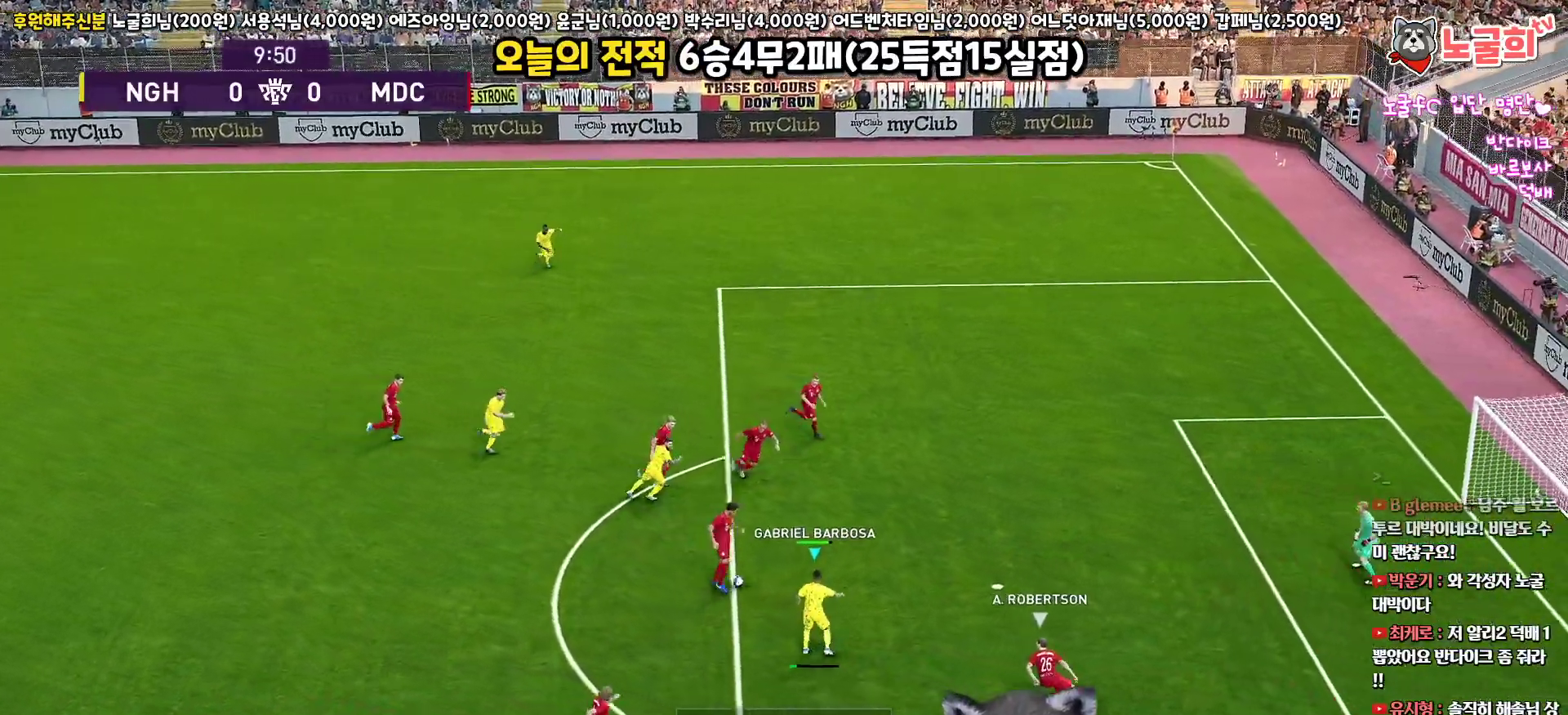
{"buttons": ["R1", "R2", "L3"], "left_stick": "up", "right_stick": "center", "events": [[417, "R1", "down"], [483, "R2", "down"]]}
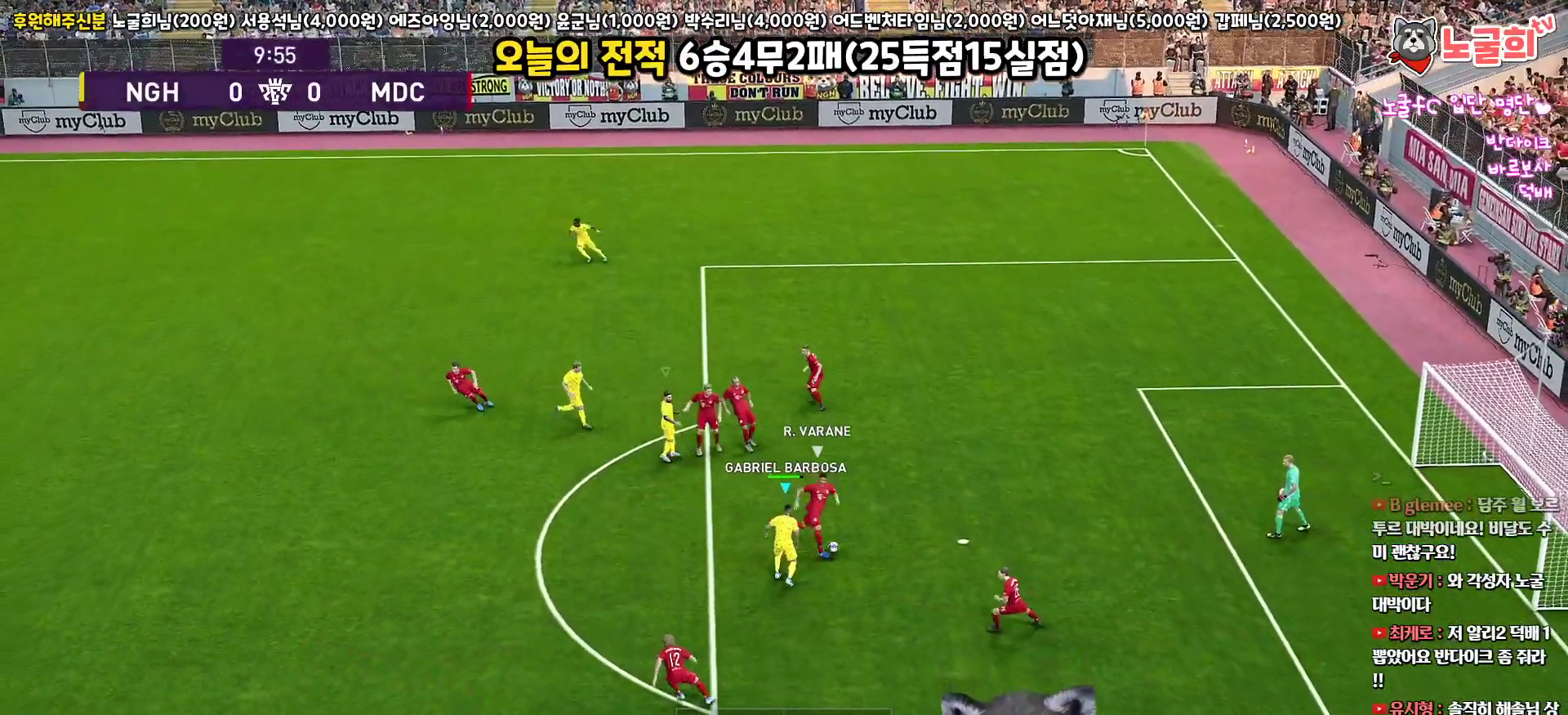
{"buttons": ["SQUARE", "R1", "R2", "L3"], "left_stick": "right", "right_stick": "center", "events": [[133, "SQUARE", "down"], [150, "left_stick", "up-right"], [350, "left_stick", "right"]]}
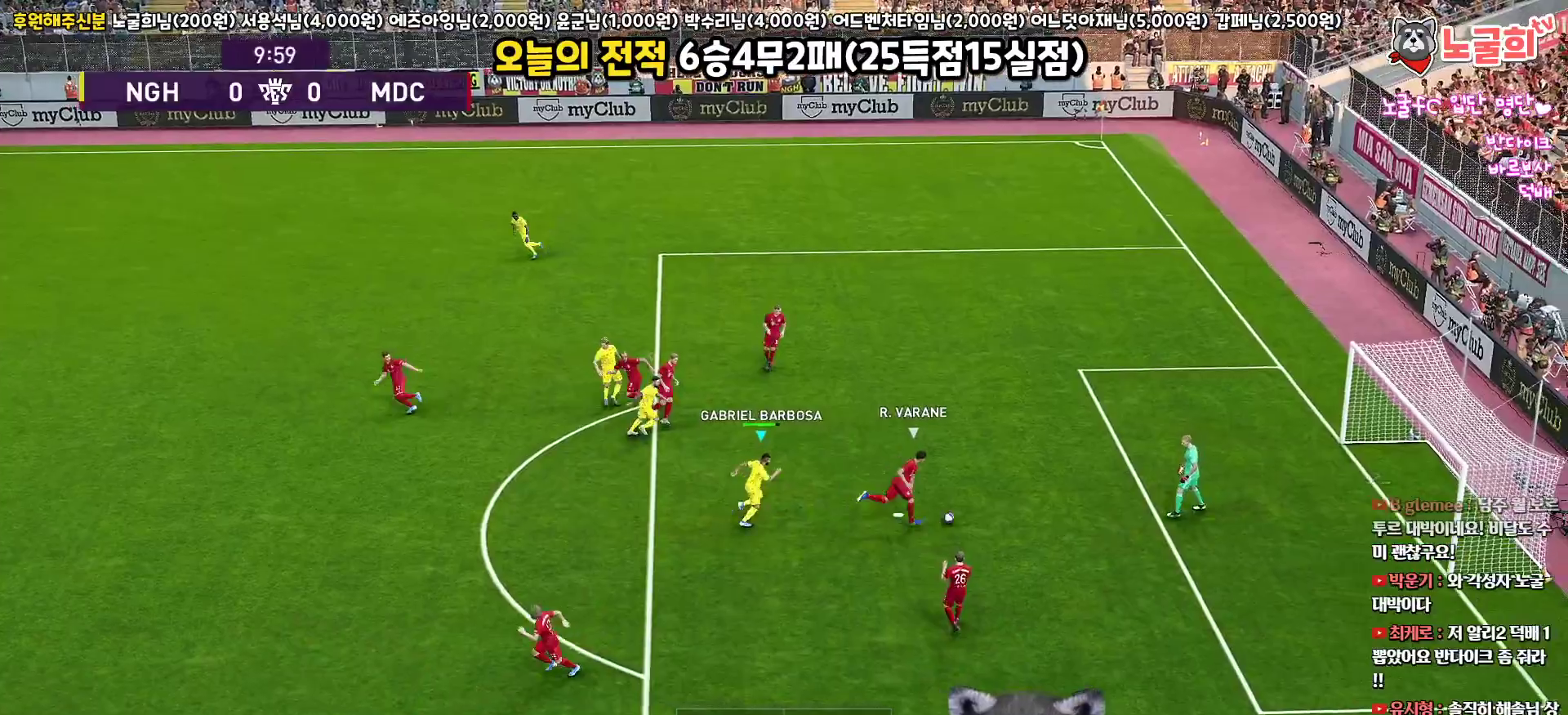
{"buttons": ["SQUARE", "R1", "R2", "L3"], "left_stick": "down-right", "right_stick": "center", "events": [[50, "left_stick", "down-right"]]}
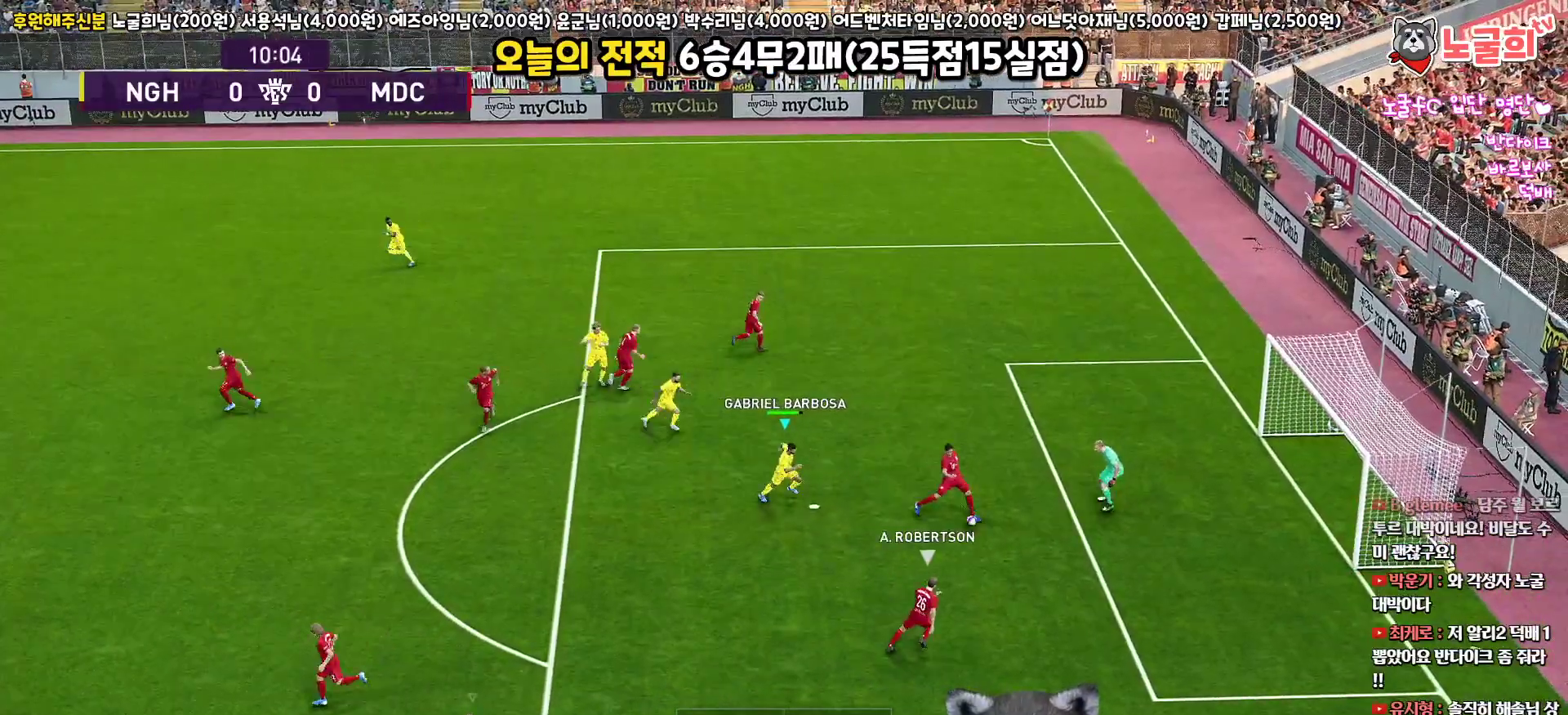
{"buttons": ["SQUARE", "R1", "R2", "L3"], "left_stick": "up", "right_stick": "center", "events": [[83, "left_stick", "down"], [150, "CROSS", "down"], [200, "L1", "down"], [233, "left_stick", "right"], [317, "CROSS", "up"], [317, "L1", "up"], [333, "left_stick", "up"]]}
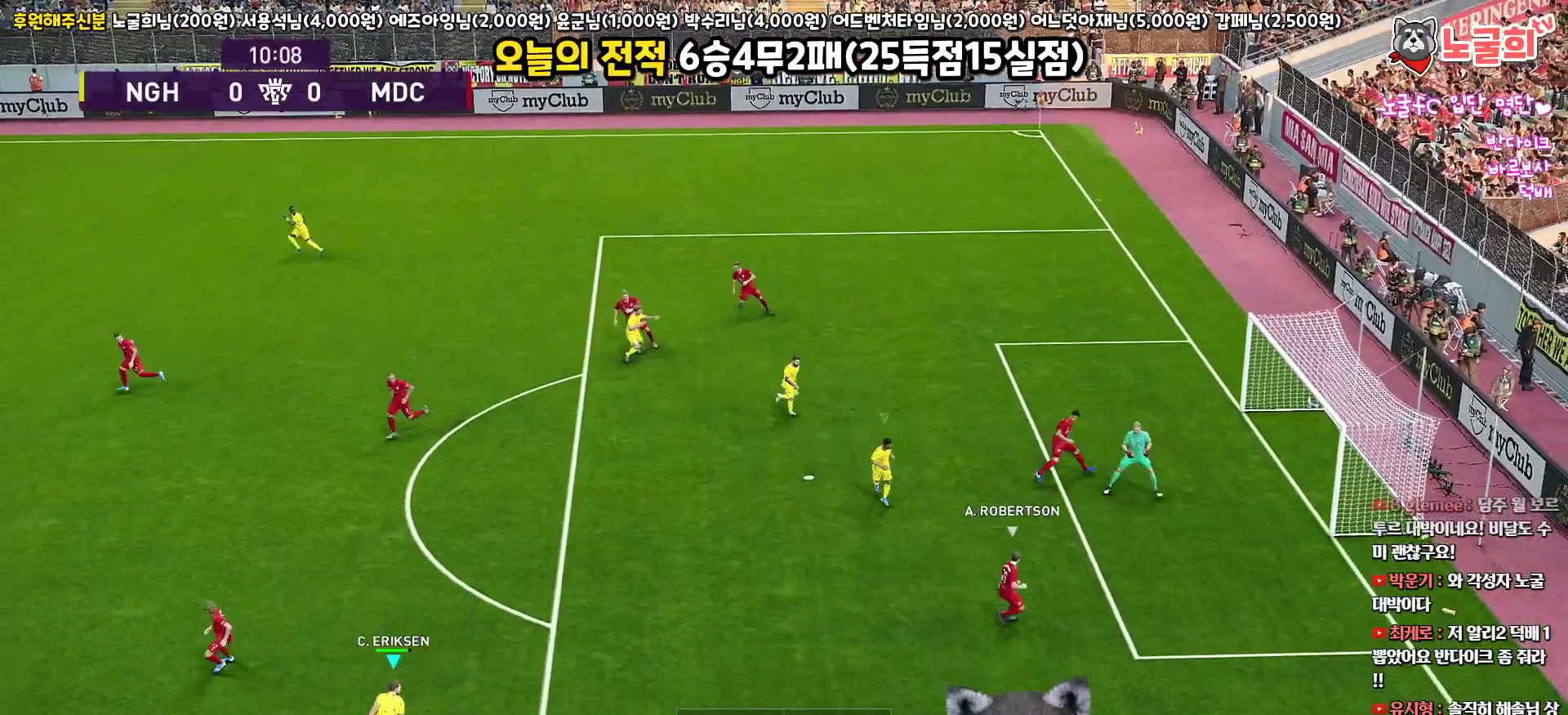
{"buttons": ["SQUARE", "R1", "R2", "L3"], "left_stick": "up-left", "right_stick": "center", "events": [[67, "left_stick", "up-left"]]}
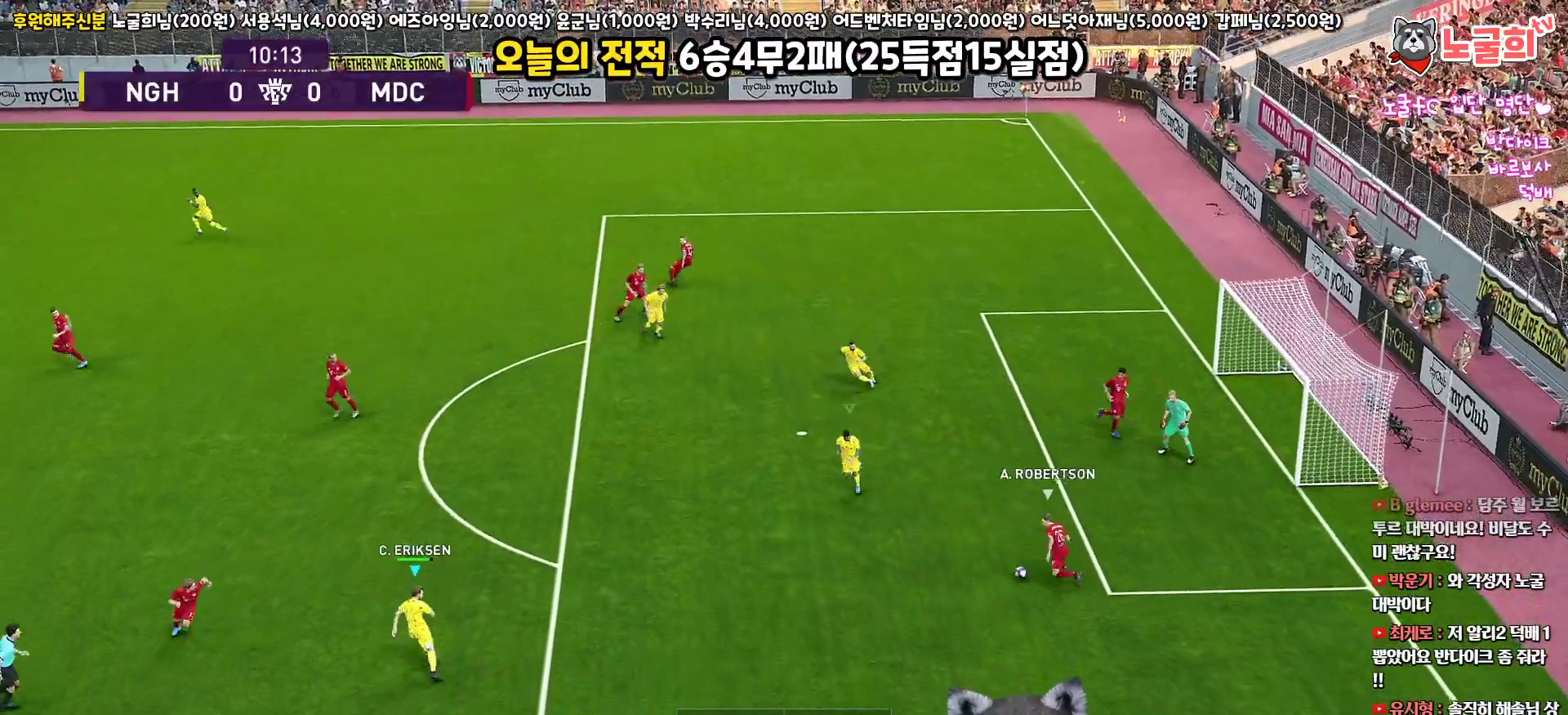
{"buttons": ["SQUARE", "R1", "R2", "L3"], "left_stick": "down-left", "right_stick": "center", "events": [[117, "left_stick", "down-left"]]}
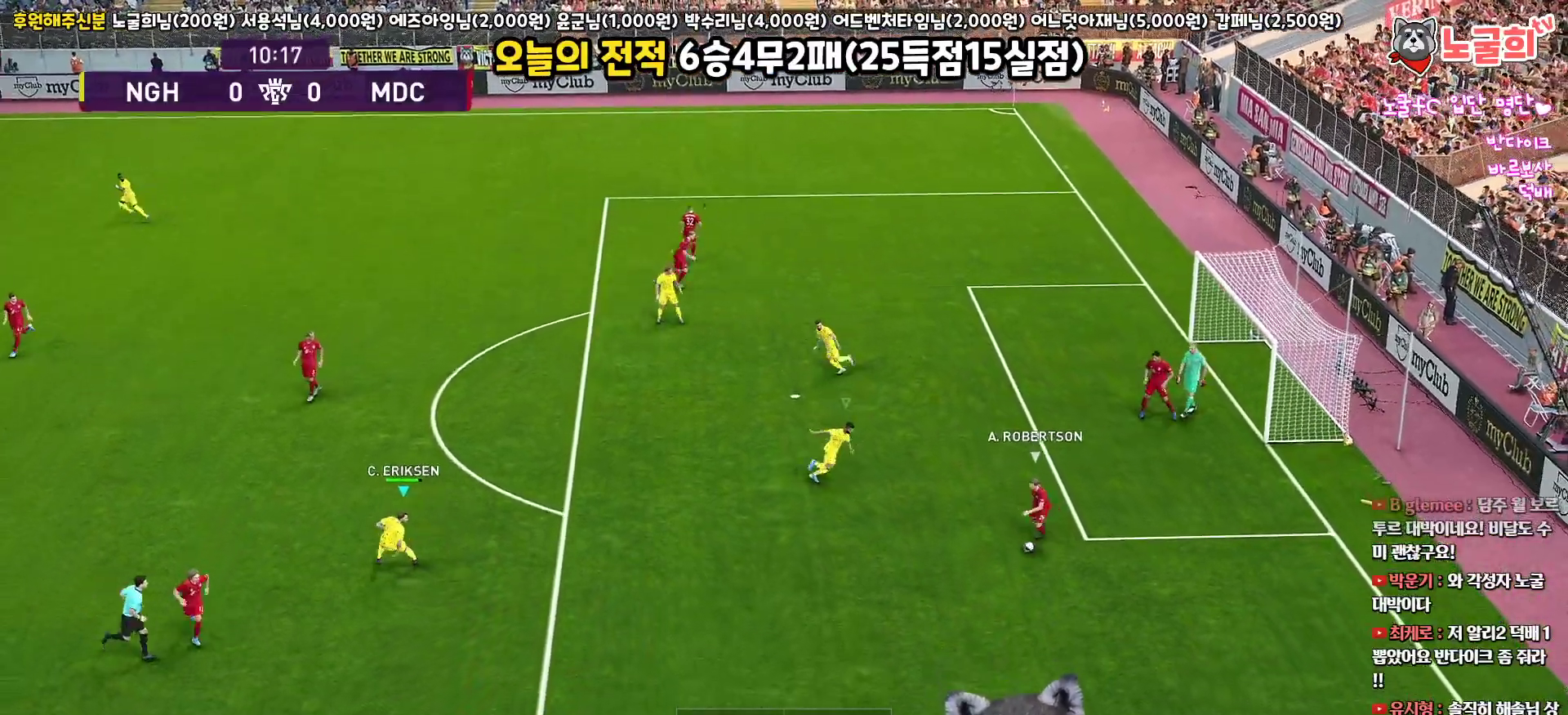
{"buttons": ["SQUARE", "R1", "R2", "L3"], "left_stick": "down", "right_stick": "center", "events": [[17, "left_stick", "down"]]}
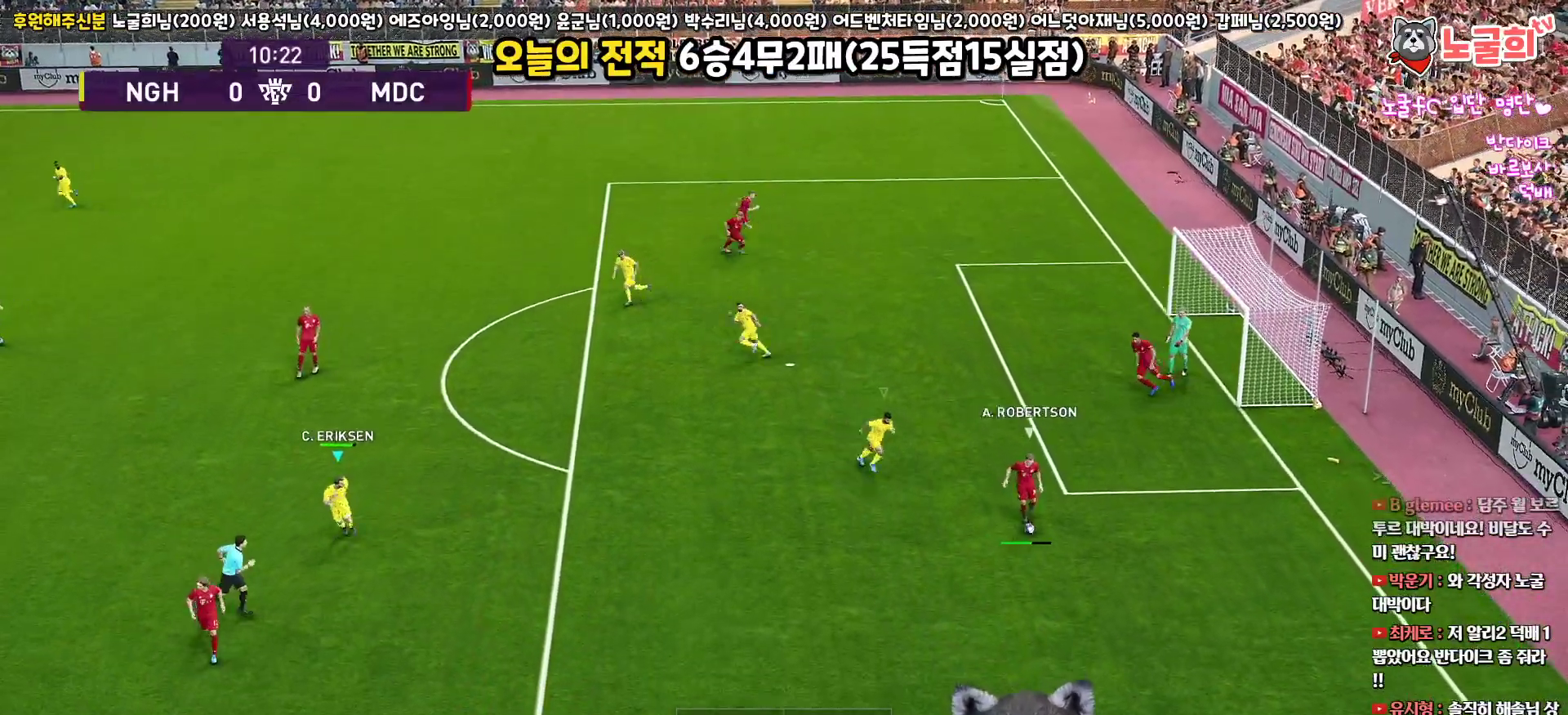
{"buttons": ["SQUARE", "R1", "R2", "L3"], "left_stick": "down", "right_stick": "center", "events": []}
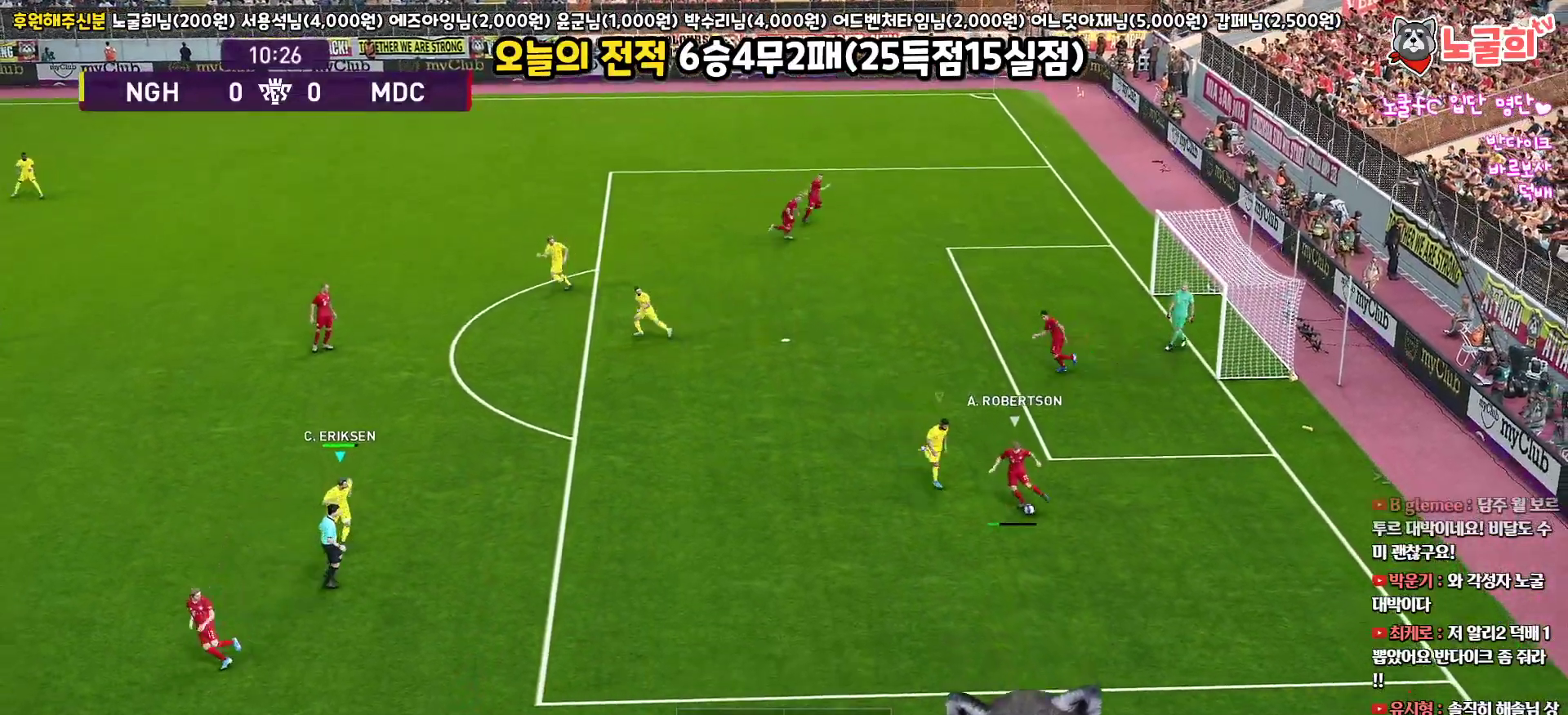
{"buttons": ["SQUARE", "R1", "R2", "L3"], "left_stick": "down", "right_stick": "center", "events": []}
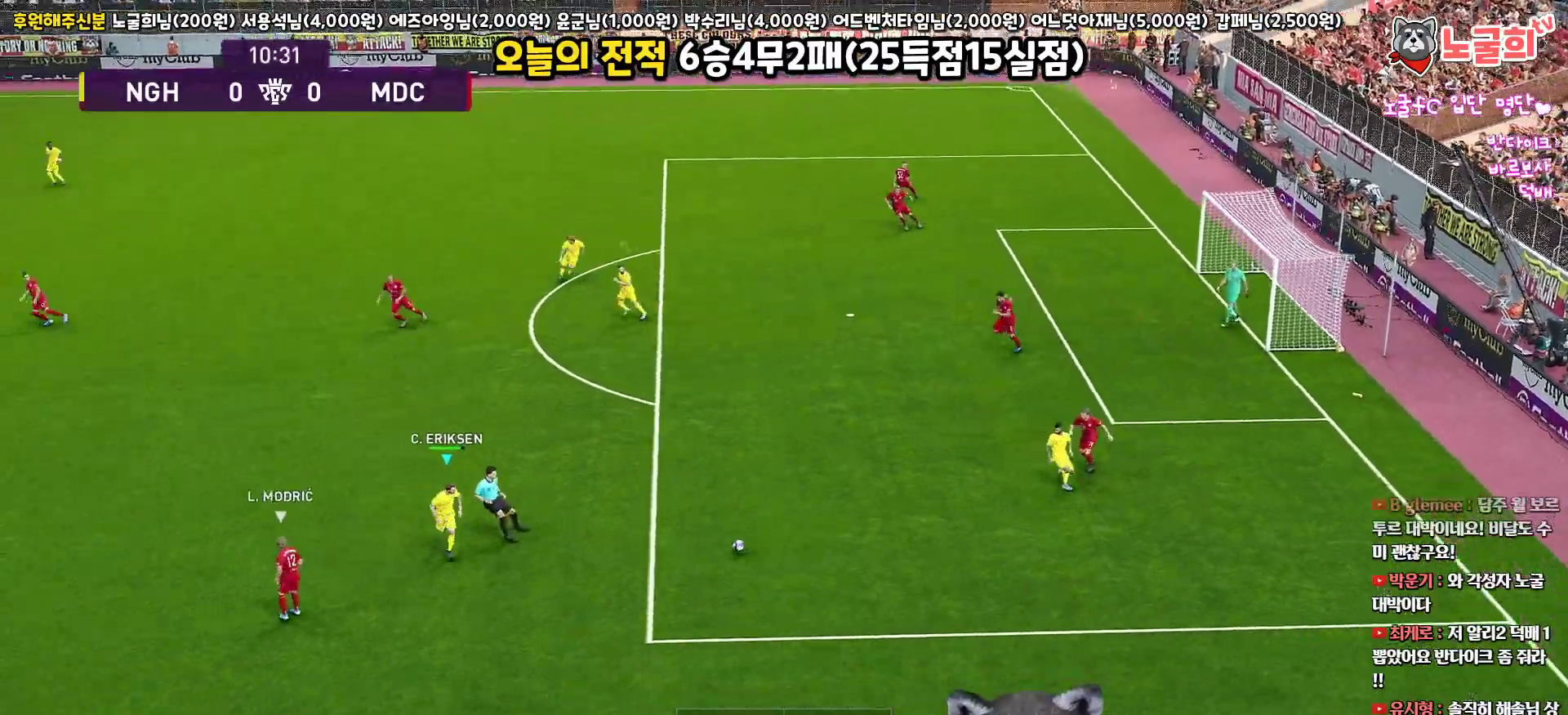
{"buttons": ["R1", "R2", "L3"], "left_stick": "down", "right_stick": "center", "events": [[250, "SQUARE", "up"]]}
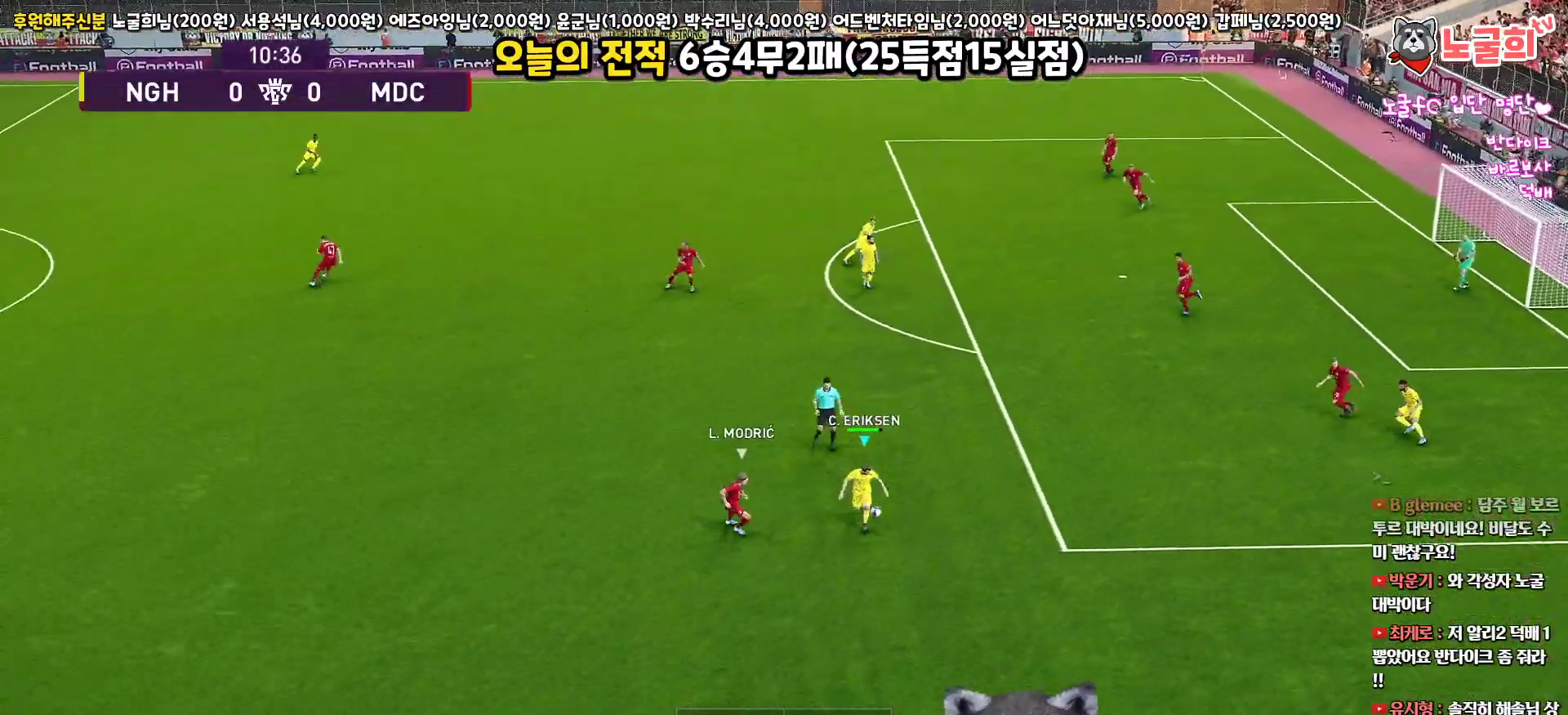
{"buttons": ["R1", "L3"], "left_stick": "right", "right_stick": "center", "events": [[33, "left_stick", "down-right"], [233, "R2", "up"], [267, "left_stick", "right"]]}
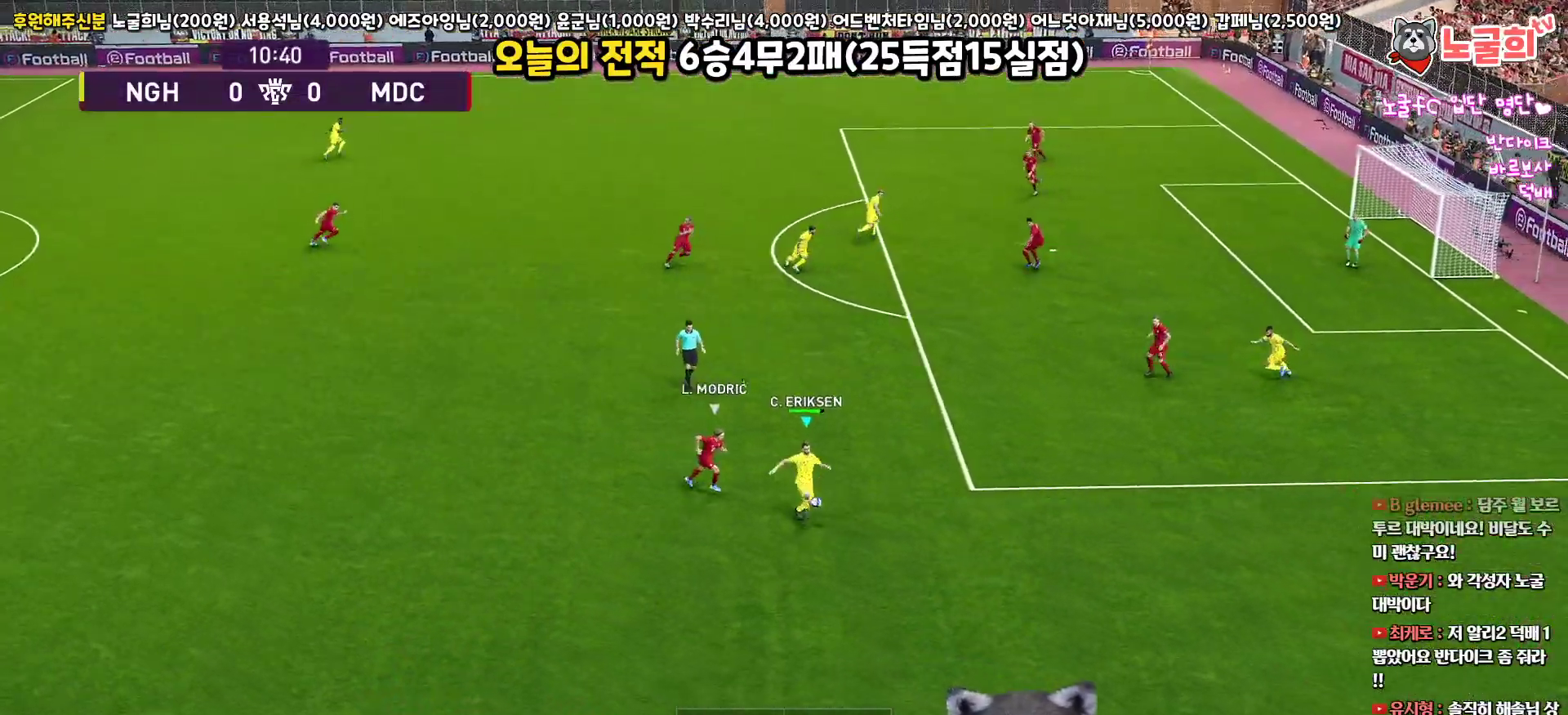
{"buttons": ["R1", "L3"], "left_stick": "right", "right_stick": "center", "events": []}
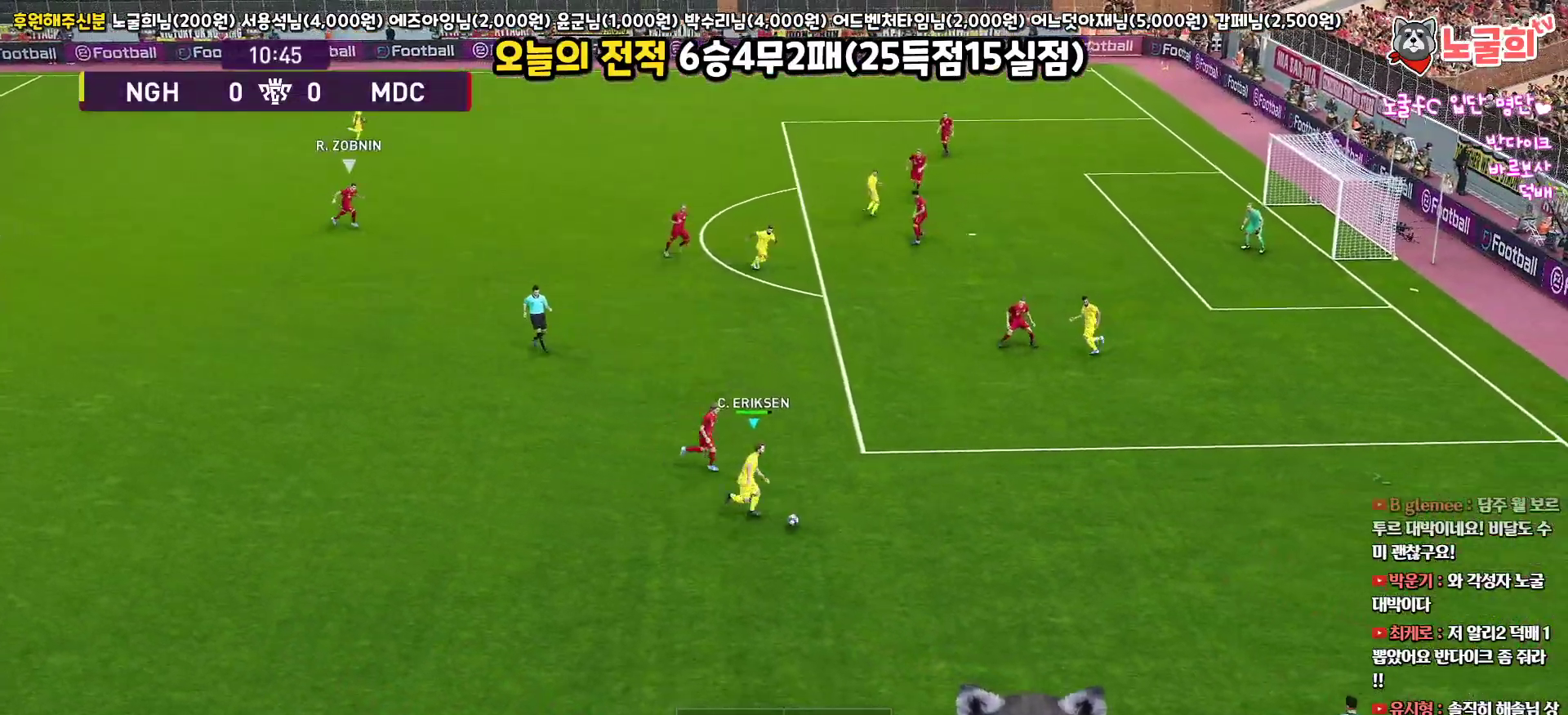
{"buttons": ["R1", "L3"], "left_stick": "right", "right_stick": "center", "events": []}
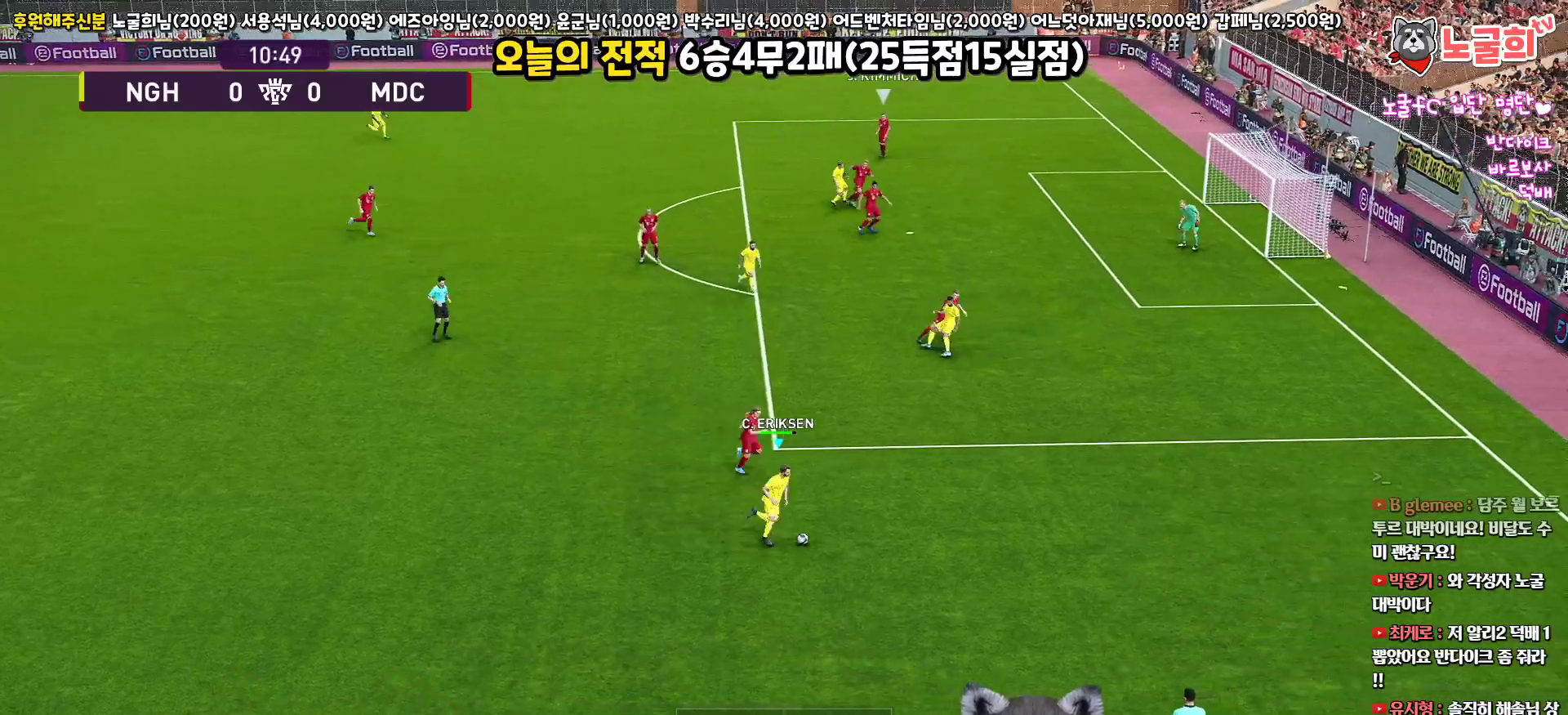
{"buttons": ["L3"], "left_stick": "down", "right_stick": "center", "events": [[367, "R1", "up"], [433, "left_stick", "down"]]}
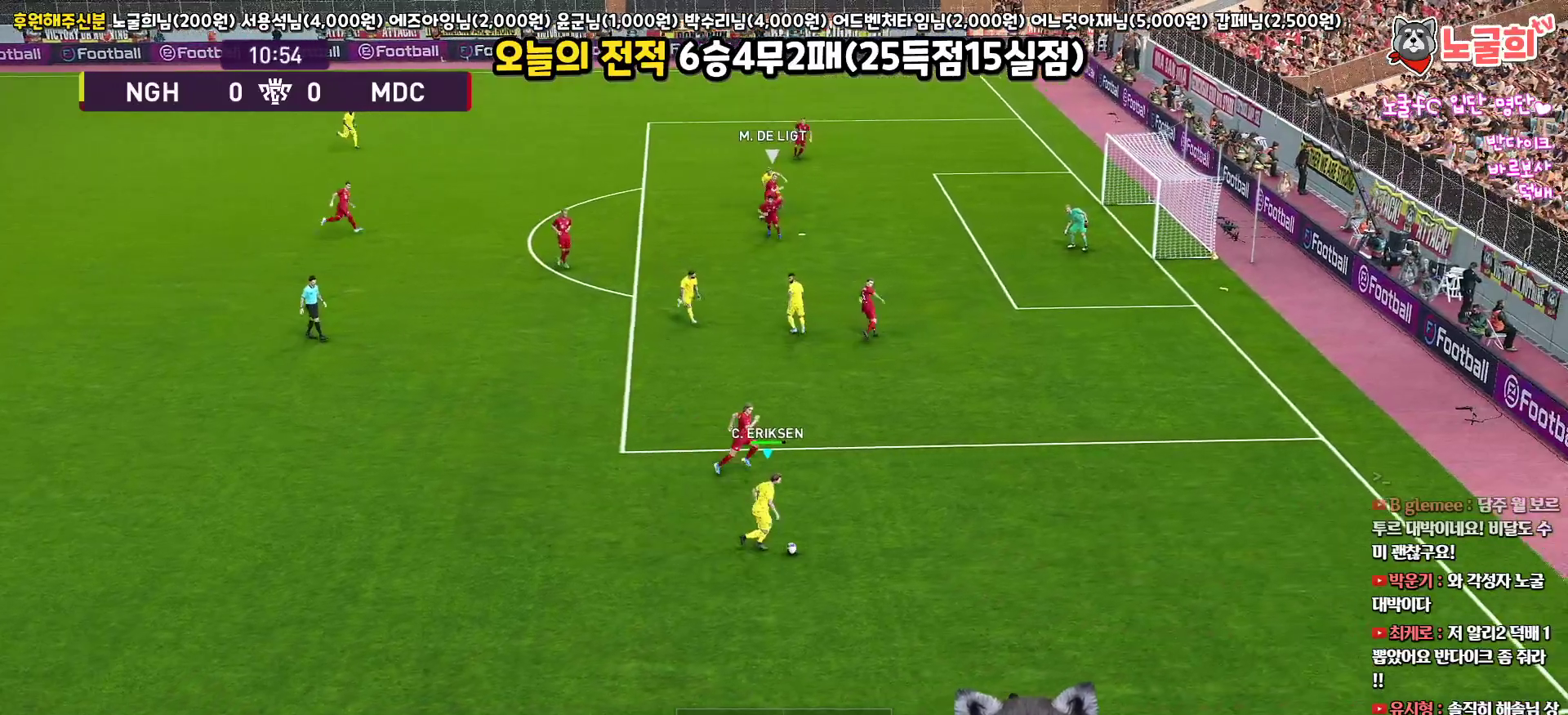
{"buttons": ["L3"], "left_stick": "left", "right_stick": "center", "events": [[200, "left_stick", "down-left"], [400, "left_stick", "left"]]}
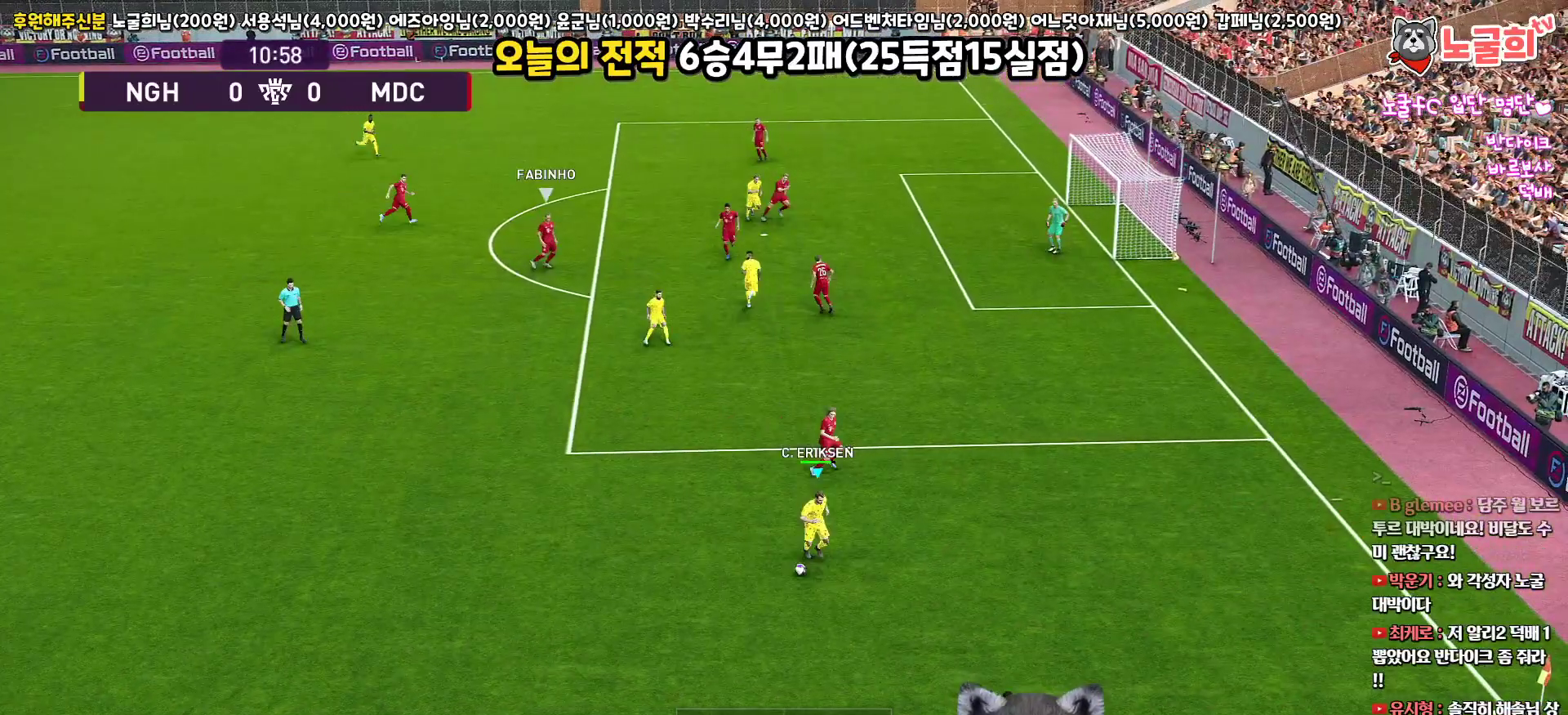
{"buttons": ["L3"], "left_stick": "up-left", "right_stick": "center", "events": [[267, "left_stick", "up-left"]]}
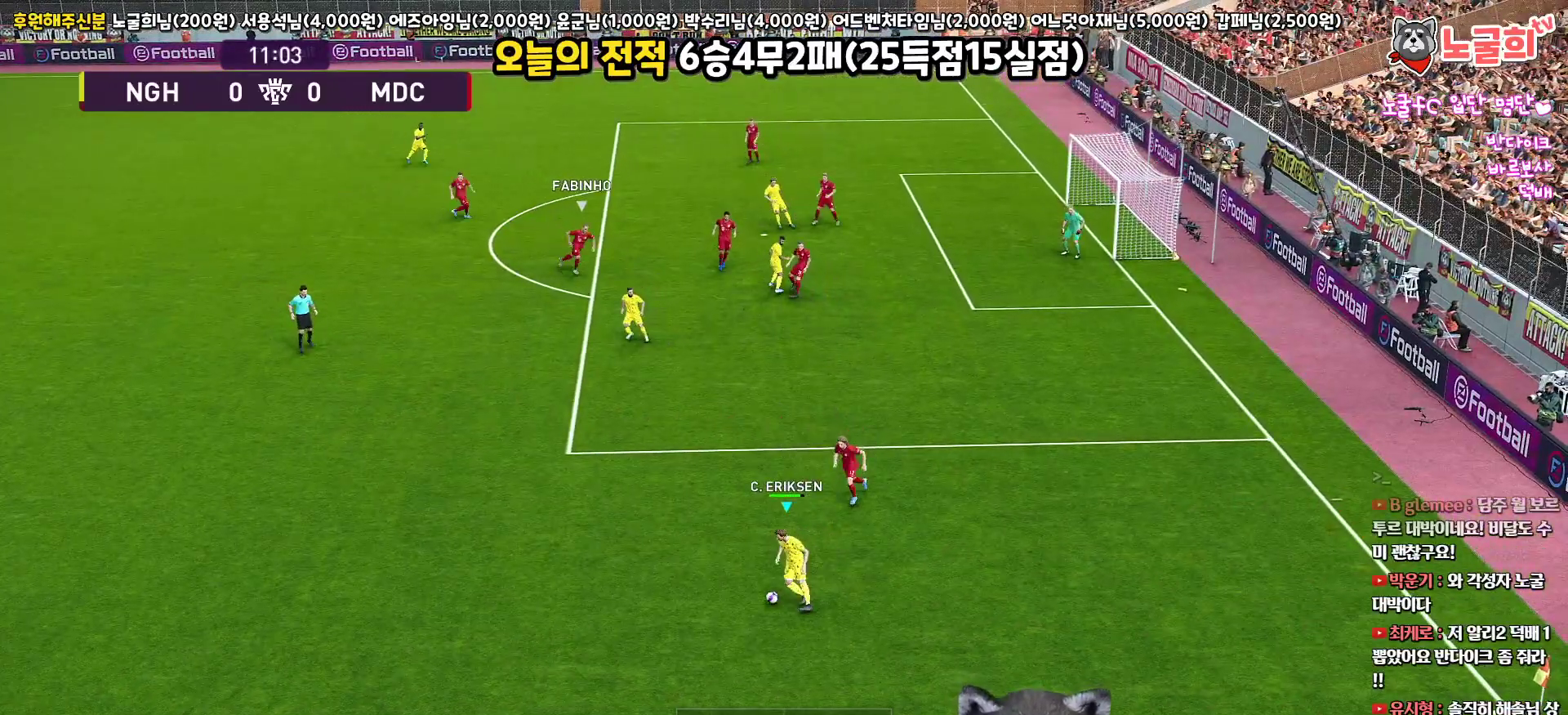
{"buttons": ["R1", "R2", "L3"], "left_stick": "down-right", "right_stick": "center", "events": [[200, "L3", "up"], [267, "R2", "down"], [283, "left_stick", "center"], [300, "R1", "down"], [317, "right_stick", "left"], [400, "left_stick", "down-right"], [450, "L3", "down"], [450, "right_stick", "center"]]}
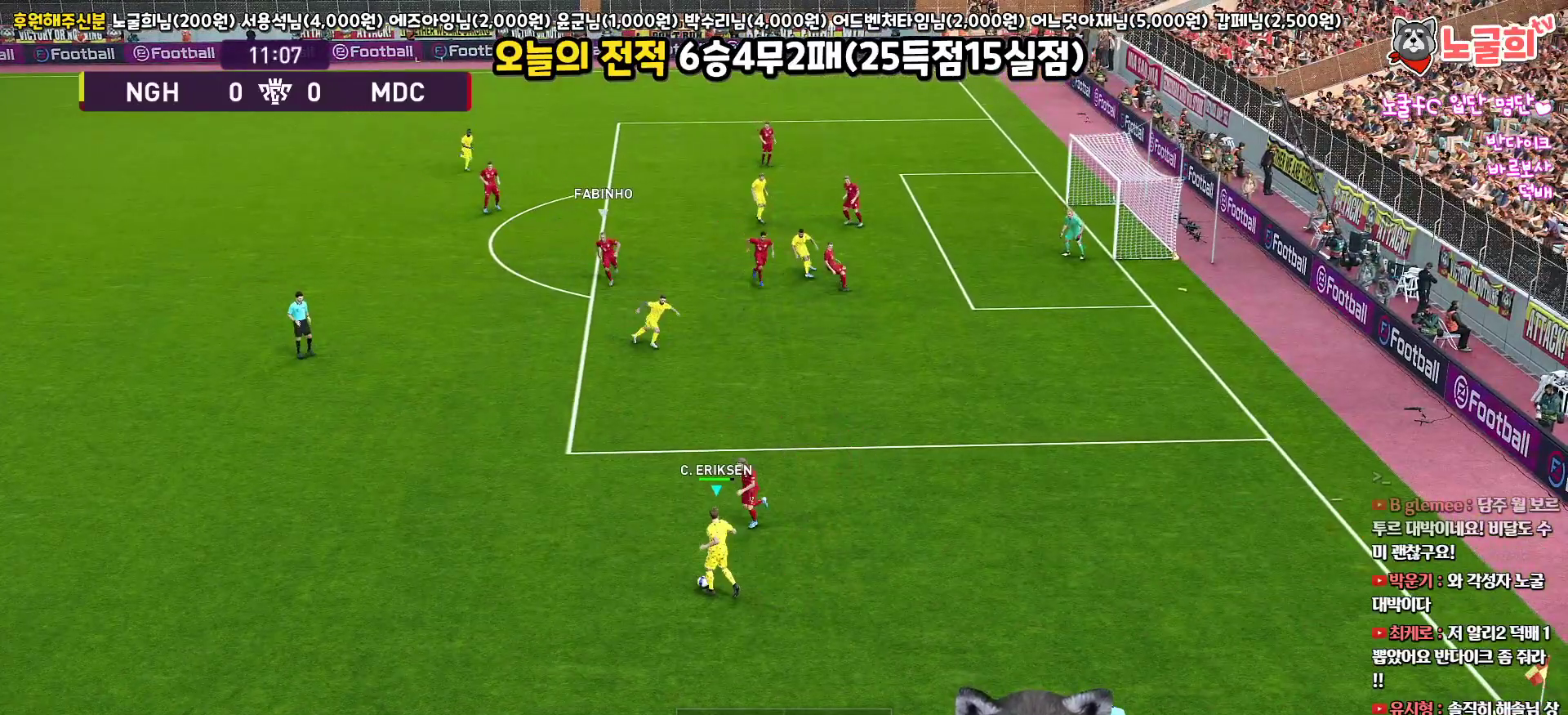
{"buttons": ["R1", "R2", "L3"], "left_stick": "down-right", "right_stick": "center", "events": []}
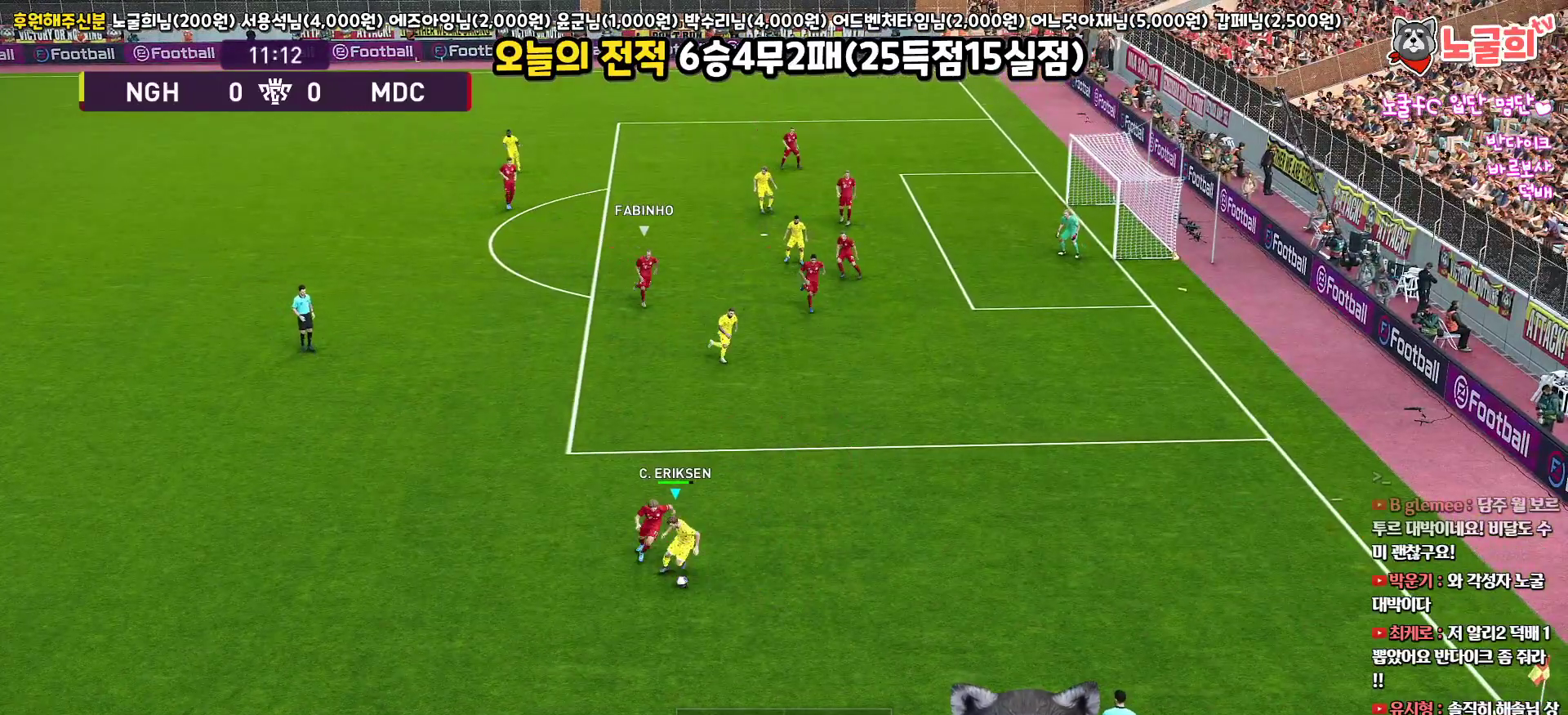
{"buttons": ["L3"], "left_stick": "up-right", "right_stick": "center", "events": [[83, "R2", "up"], [133, "R1", "up"], [133, "left_stick", "right"], [350, "left_stick", "up-right"]]}
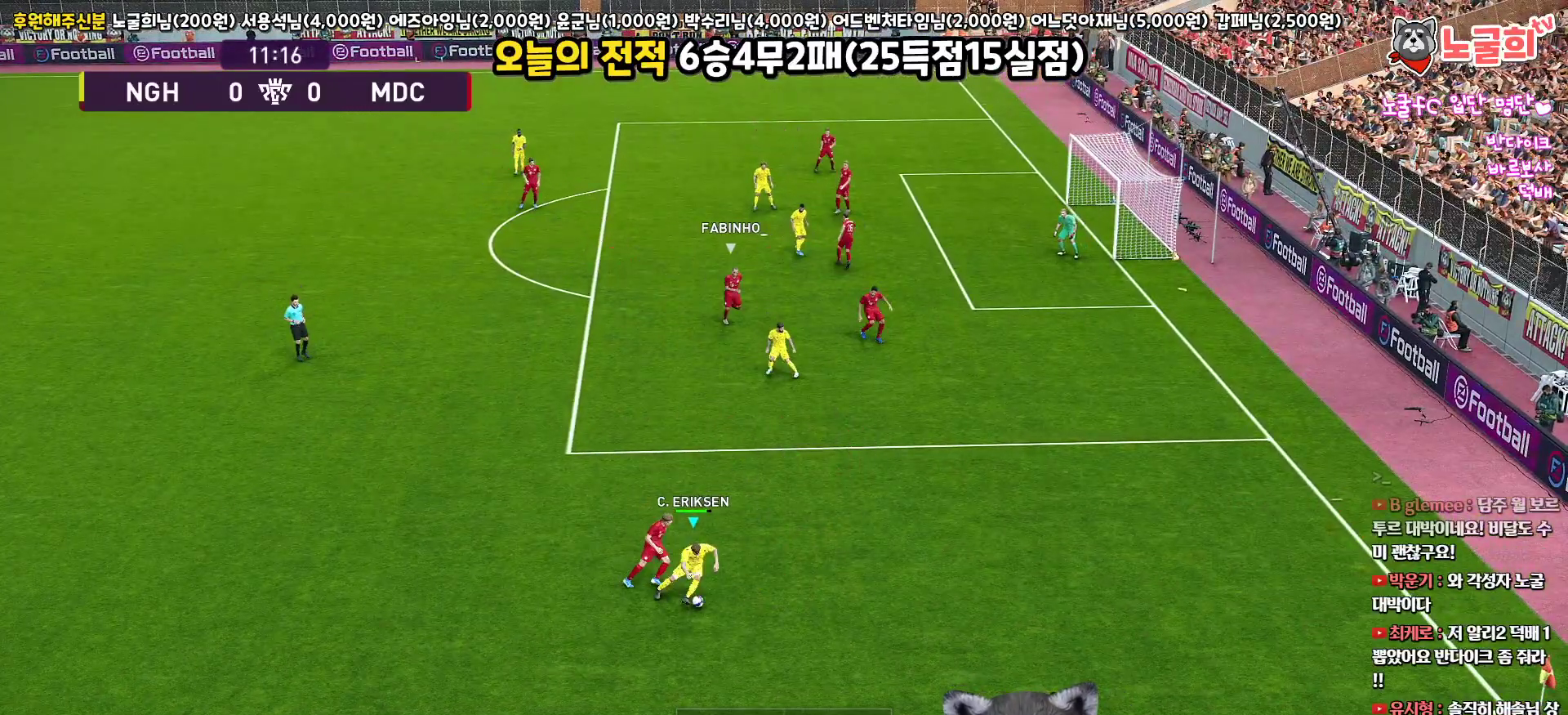
{"buttons": ["L3"], "left_stick": "up-right", "right_stick": "center", "events": []}
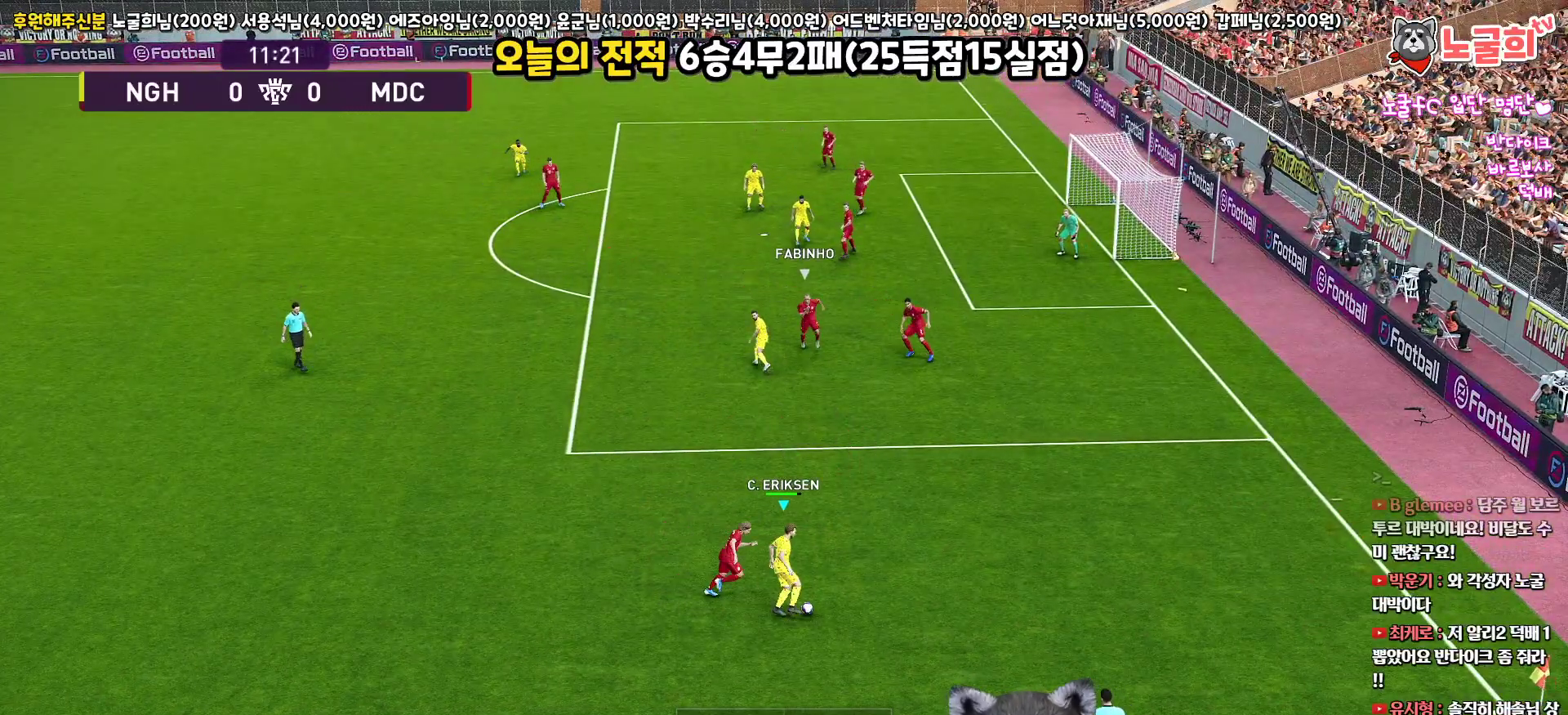
{"buttons": ["L1", "L3"], "left_stick": "up-right", "right_stick": "center", "events": [[100, "L1", "down"], [117, "CIRCLE", "down"], [150, "R1", "down"], [200, "R1", "up"], [367, "CIRCLE", "up"]]}